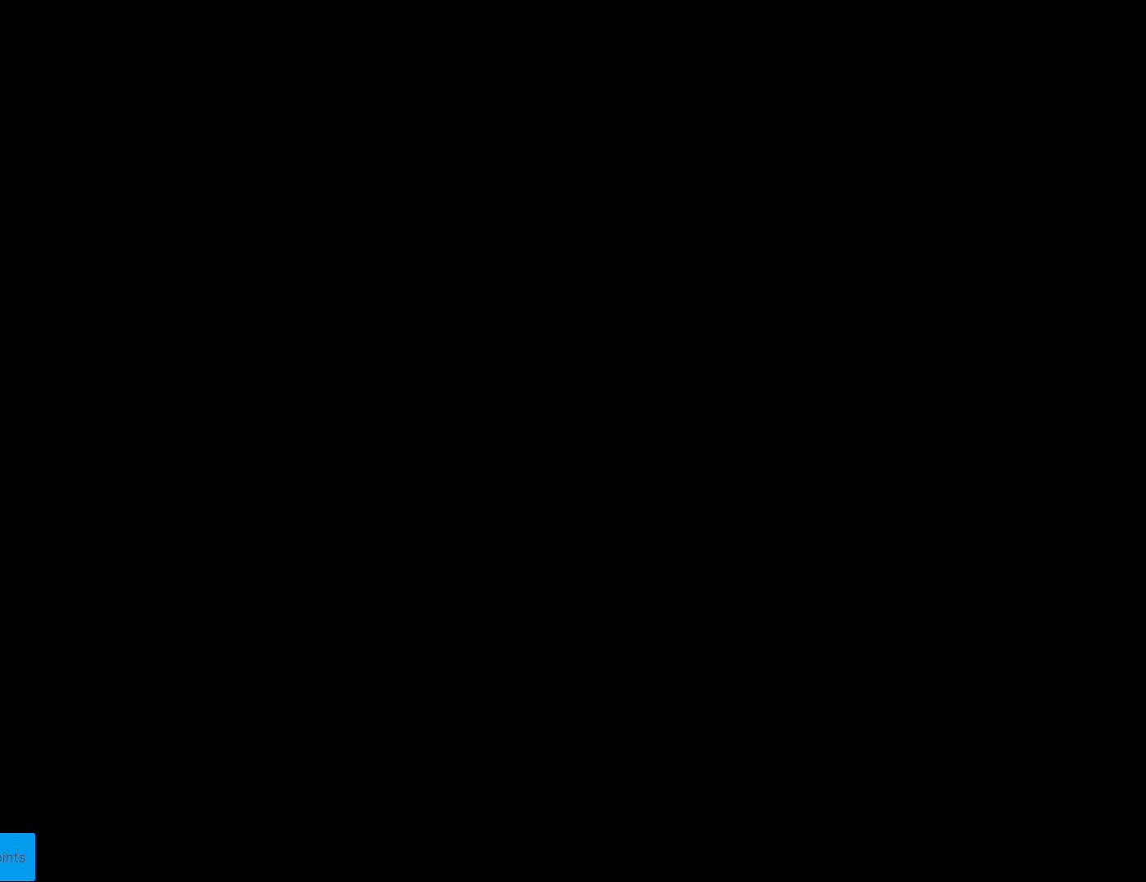
Gameplay with a controller (Nintendo layout); each line is a JSON object with the inputs held at the frame after it. "events" lists button and stick changes between this image and that frame as [ms after this image, input, new state], when the widget could be followed in between. Not read: L3 R3.
{"buttons": ["X"], "events": [[35, "X", "down"]]}
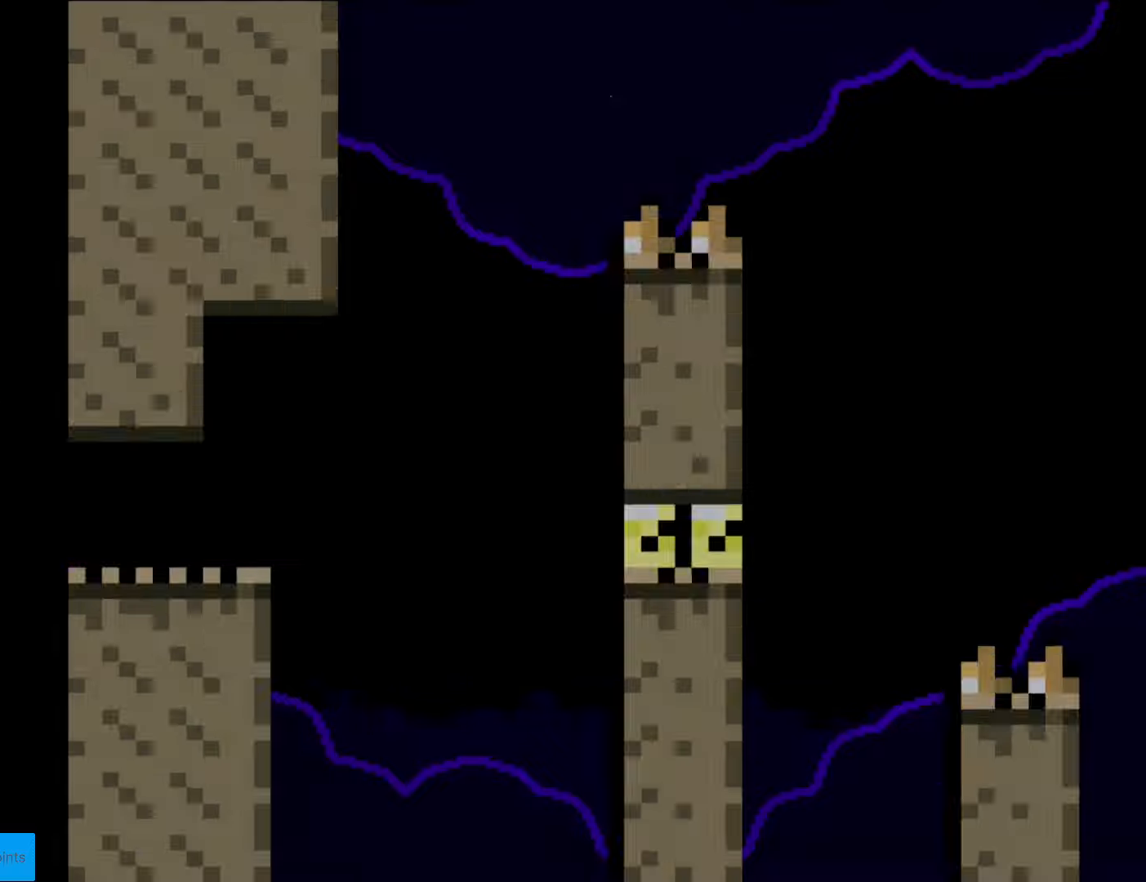
{"buttons": ["X", "DPAD_RIGHT"], "events": [[263, "DPAD_RIGHT", "down"]]}
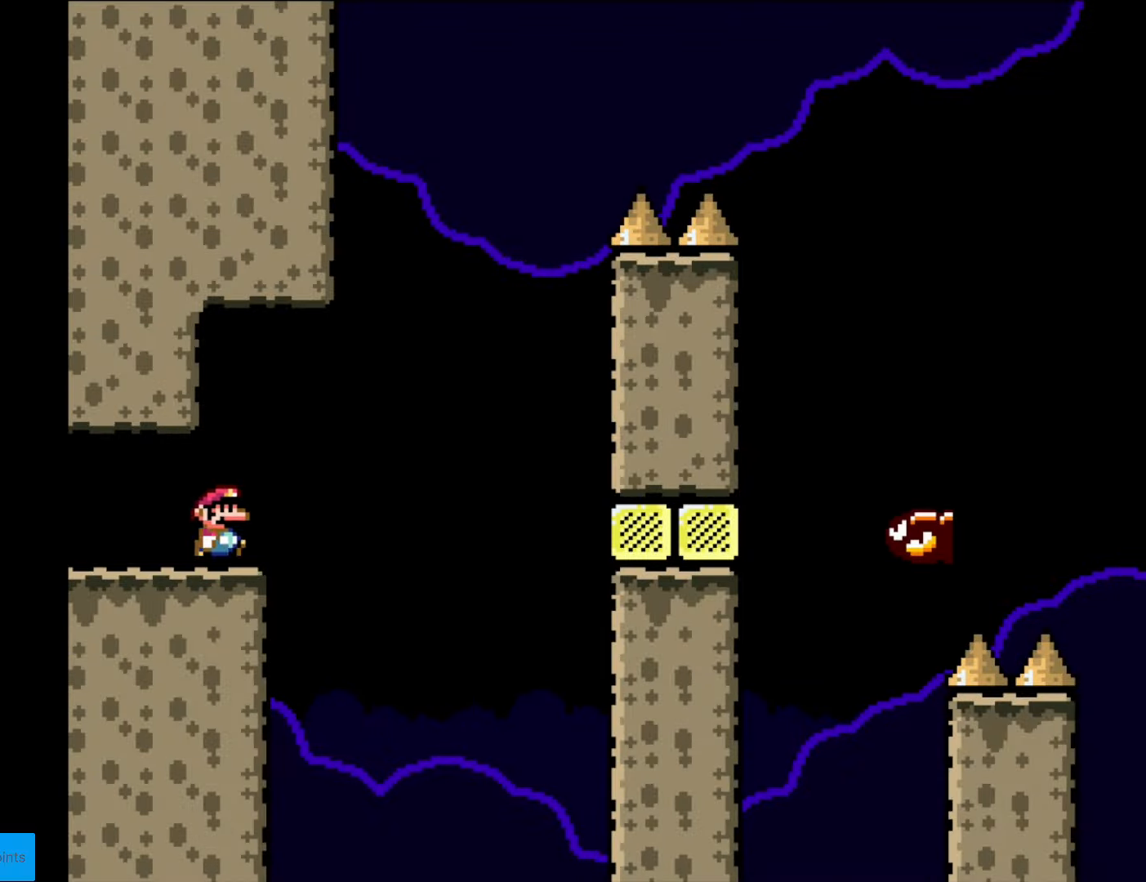
{"buttons": ["A", "X"], "events": [[105, "A", "down"], [472, "DPAD_RIGHT", "up"]]}
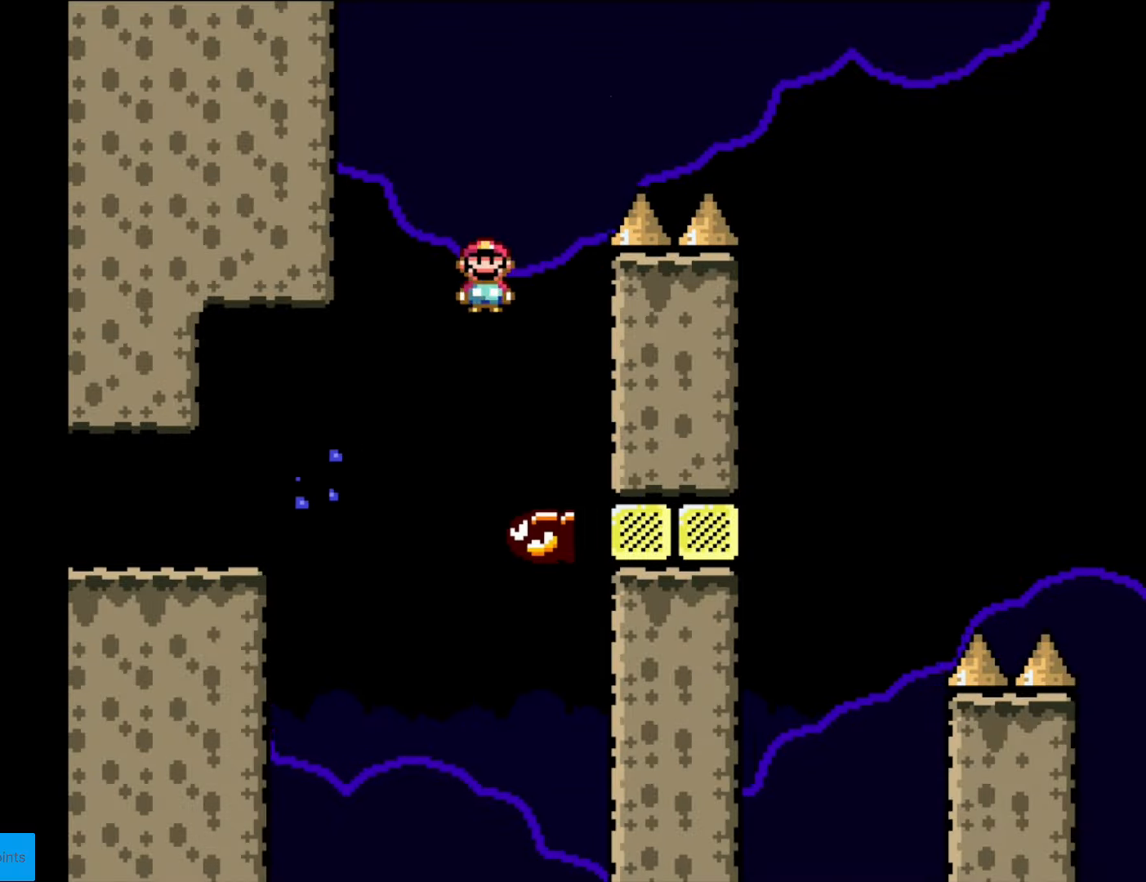
{"buttons": ["A", "X", "DPAD_RIGHT"], "events": [[18, "DPAD_LEFT", "down"], [210, "DPAD_LEFT", "up"], [280, "DPAD_RIGHT", "down"]]}
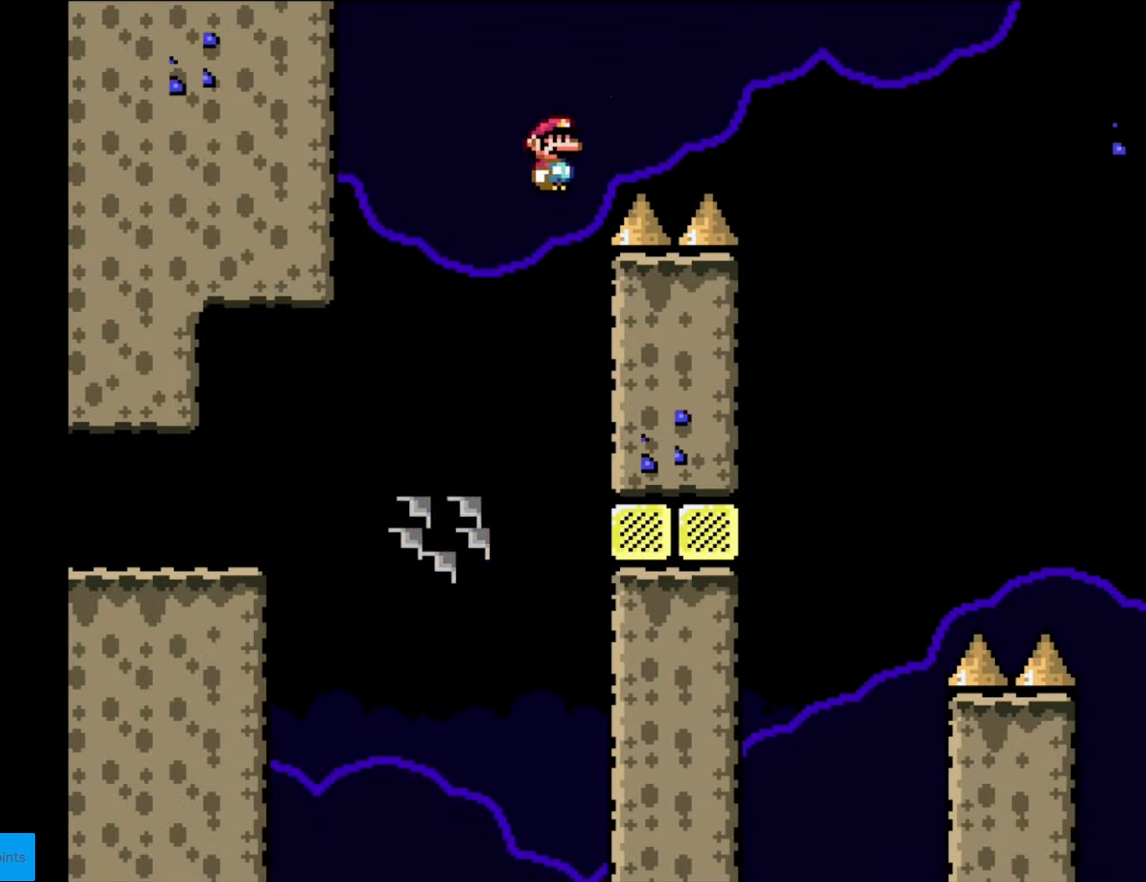
{"buttons": ["A", "X", "DPAD_RIGHT"], "events": []}
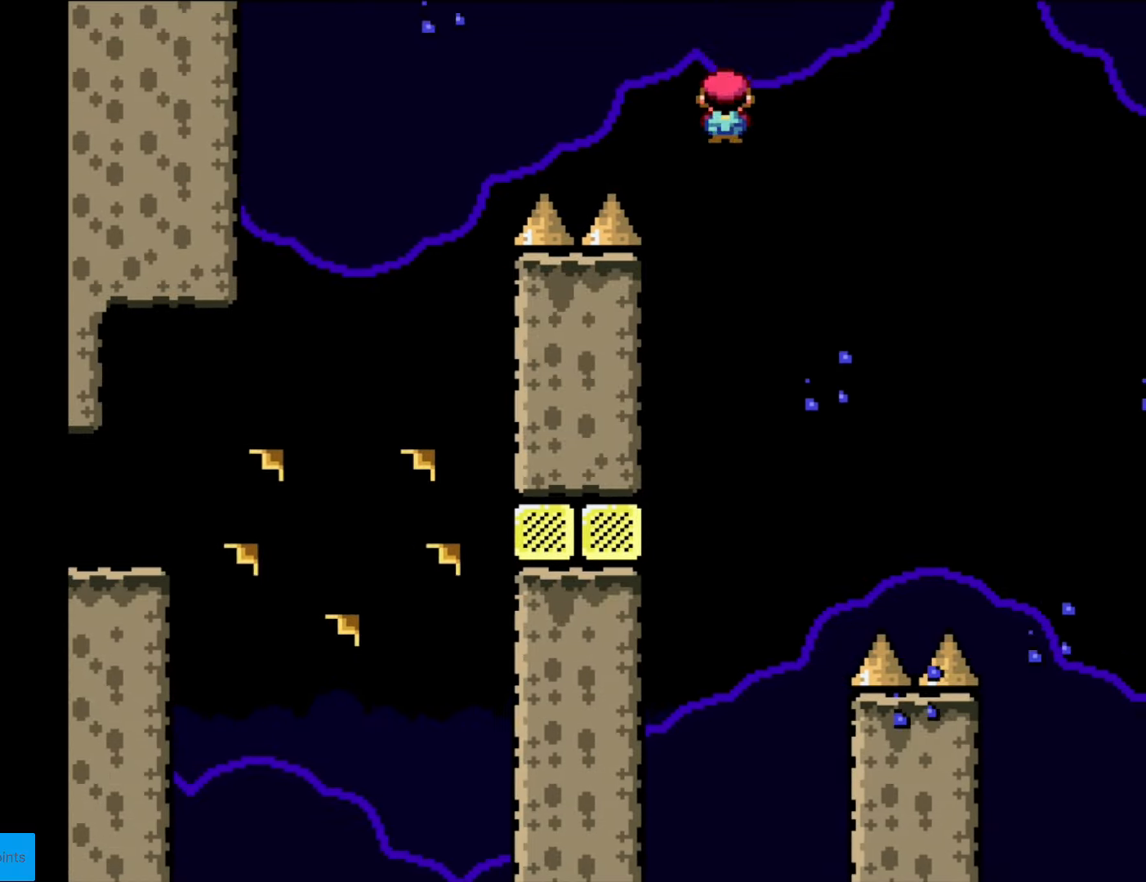
{"buttons": ["A", "X", "DPAD_RIGHT"], "events": []}
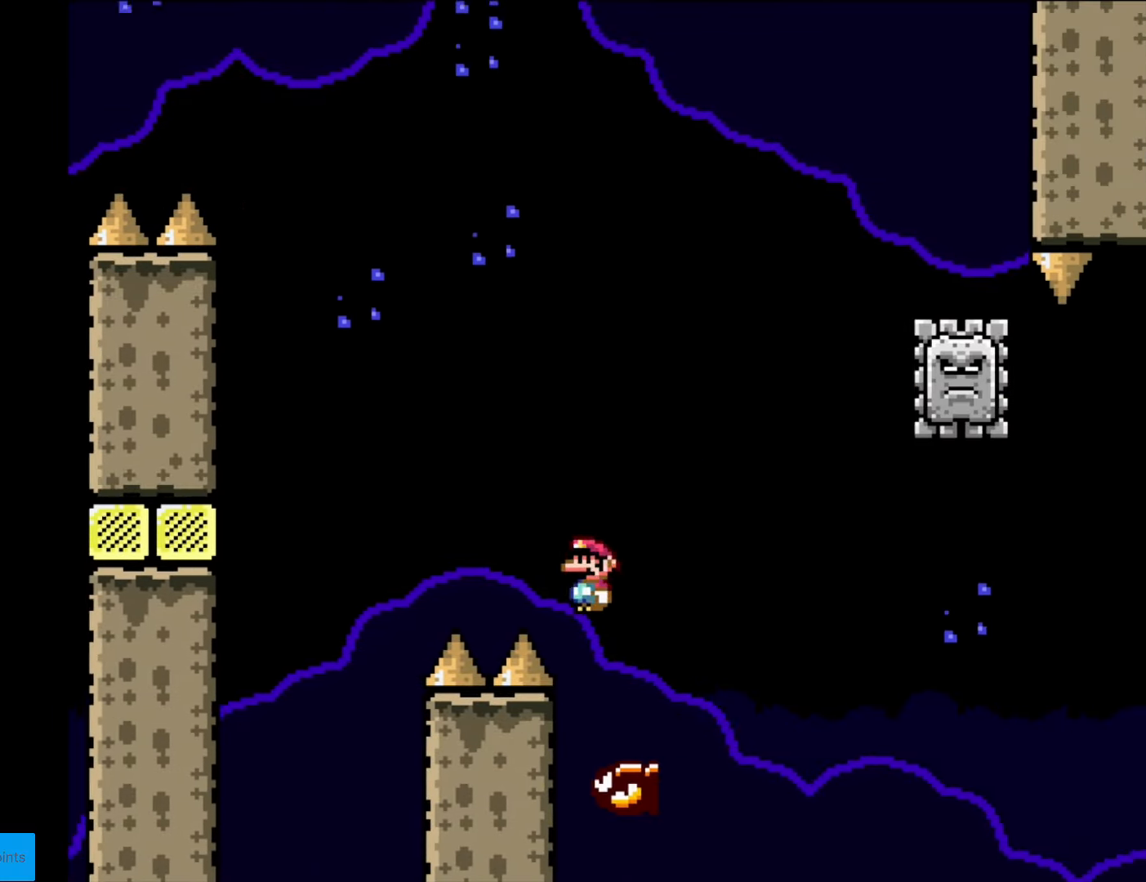
{"buttons": ["A", "X", "DPAD_LEFT"], "events": [[437, "DPAD_RIGHT", "up"], [455, "DPAD_LEFT", "down"]]}
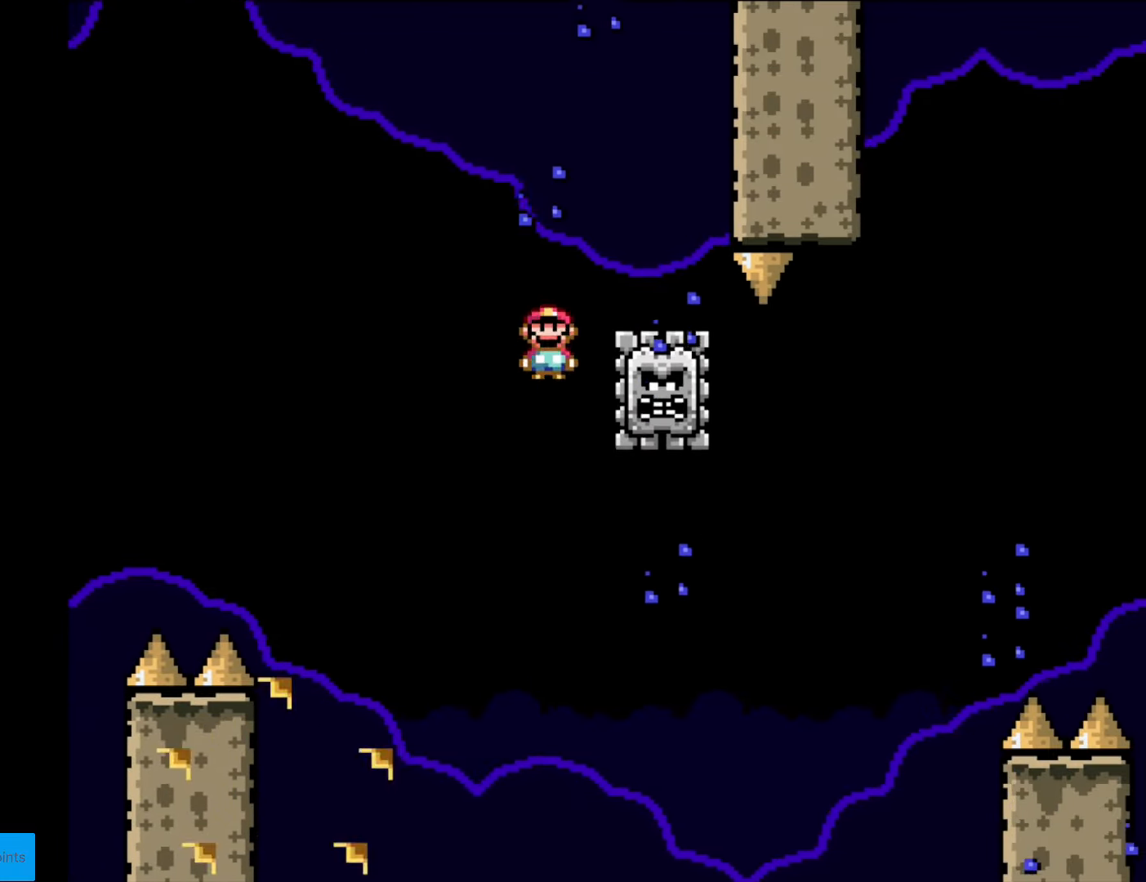
{"buttons": ["A", "X", "DPAD_RIGHT"], "events": [[35, "A", "up"], [140, "DPAD_LEFT", "up"], [210, "DPAD_RIGHT", "down"], [367, "A", "down"]]}
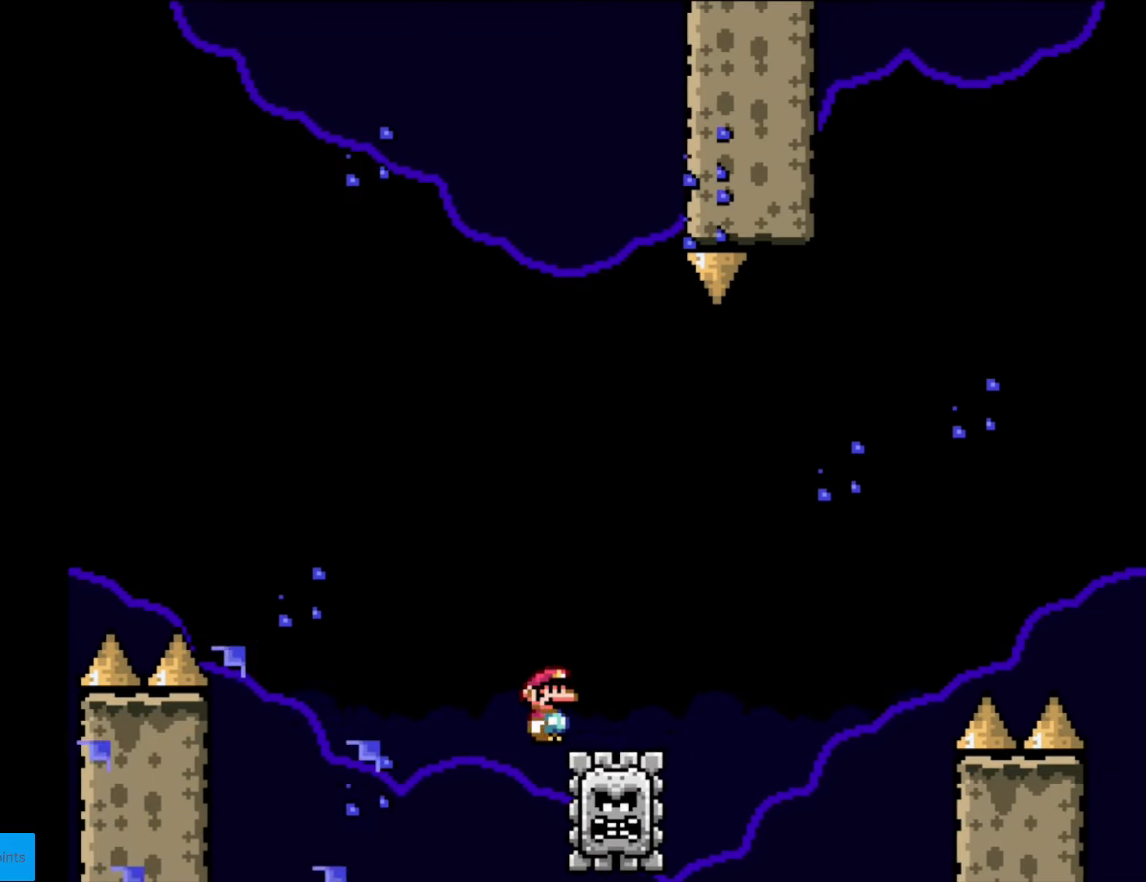
{"buttons": ["A", "X", "DPAD_RIGHT"], "events": []}
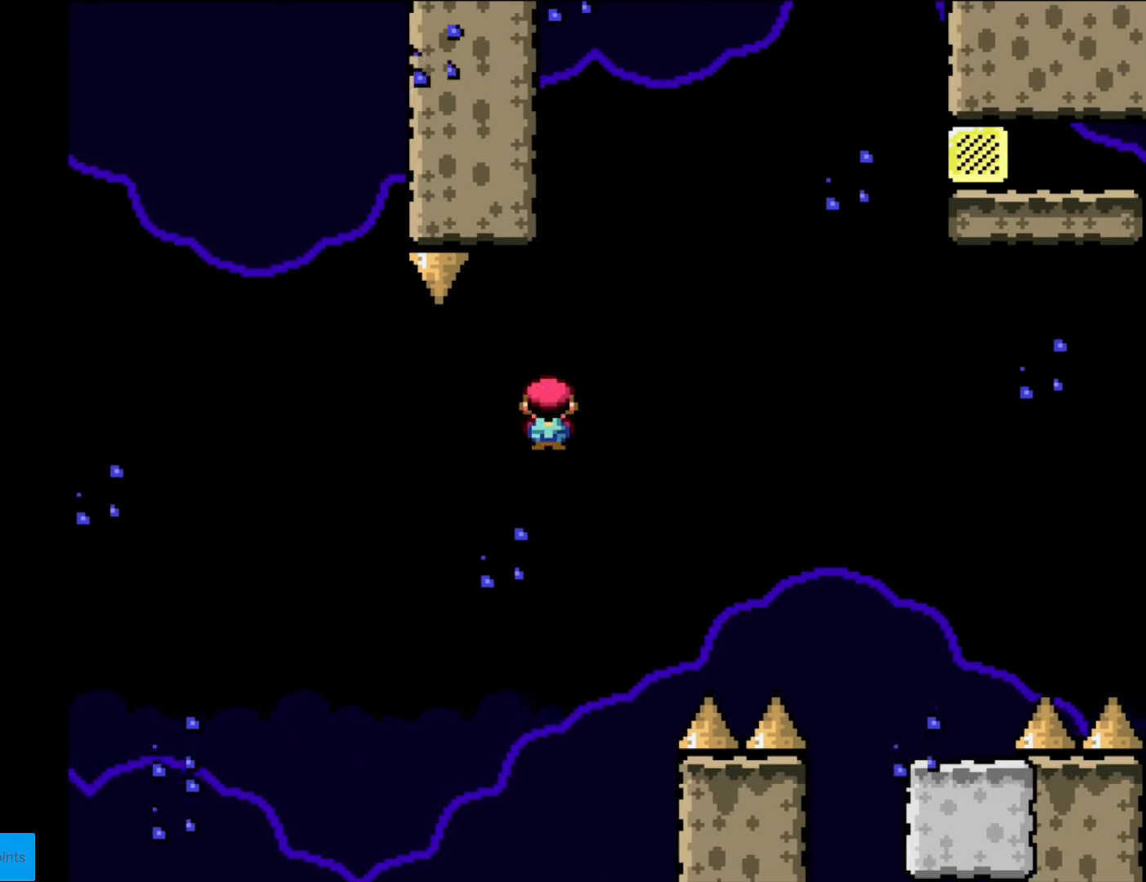
{"buttons": ["A", "X", "DPAD_RIGHT"], "events": []}
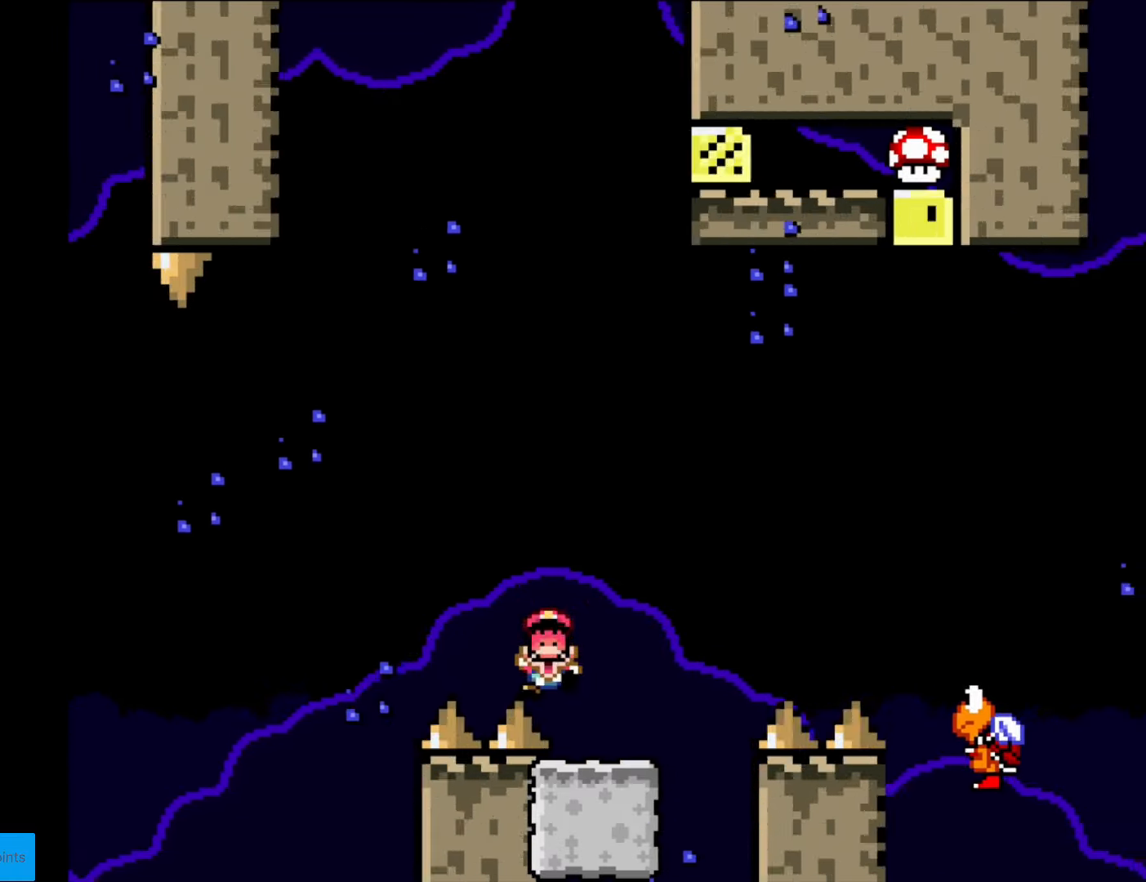
{"buttons": [], "events": [[17, "A", "up"], [35, "Y", "down"], [52, "X", "up"], [175, "B", "down"], [385, "B", "up"], [402, "DPAD_RIGHT", "up"], [420, "Y", "up"]]}
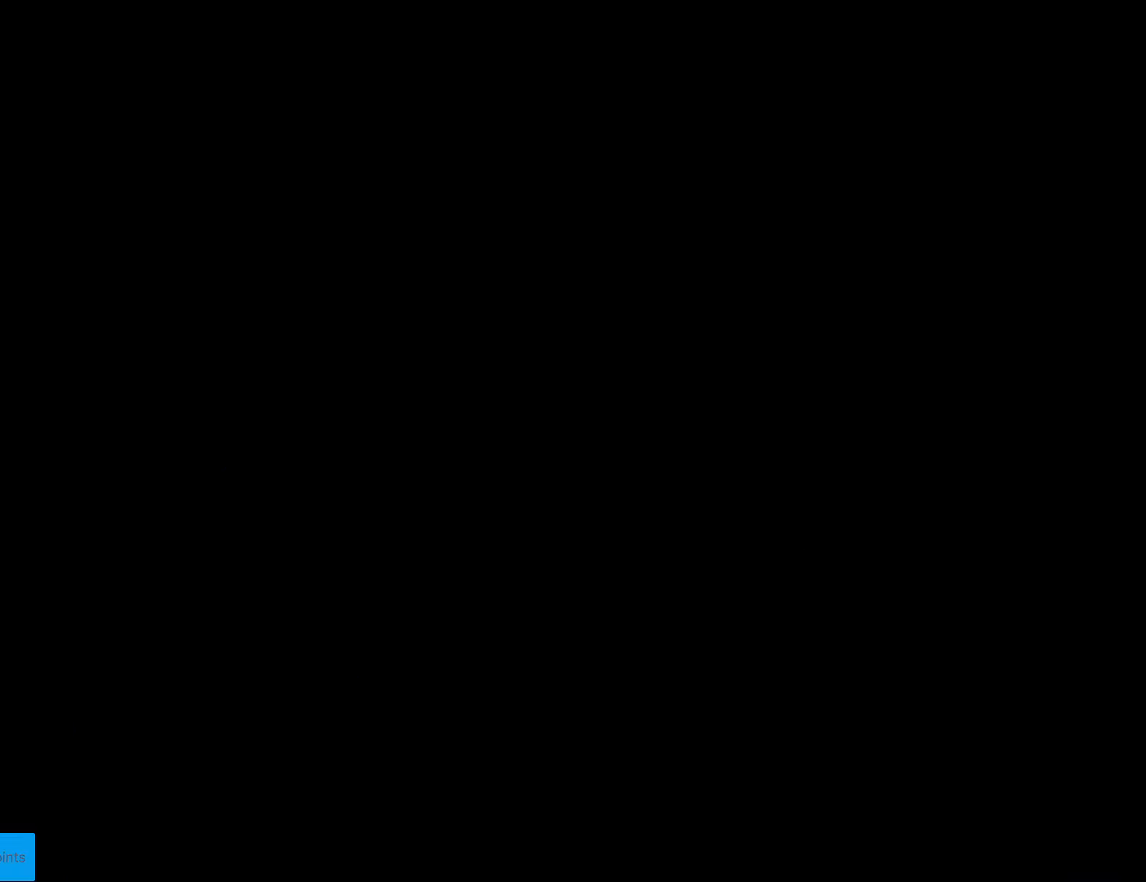
{"buttons": [], "events": []}
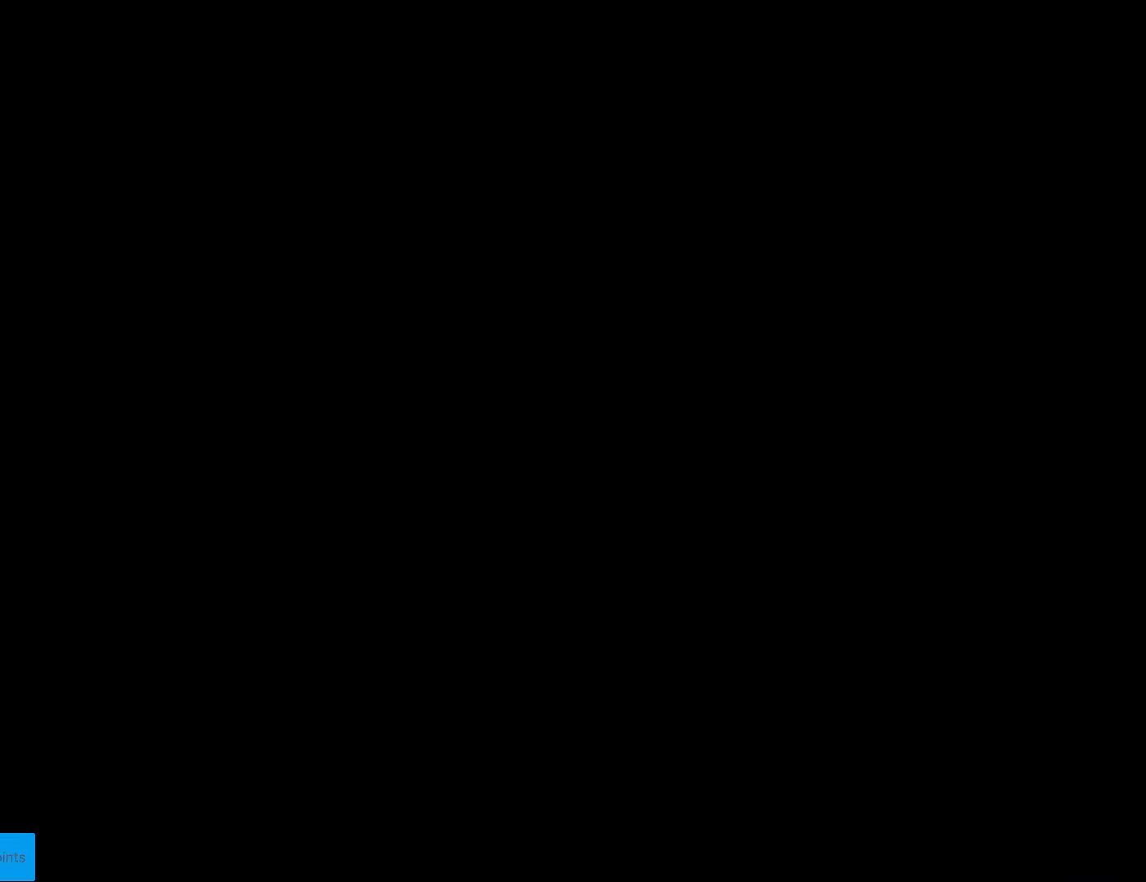
{"buttons": ["X"], "events": [[228, "X", "down"]]}
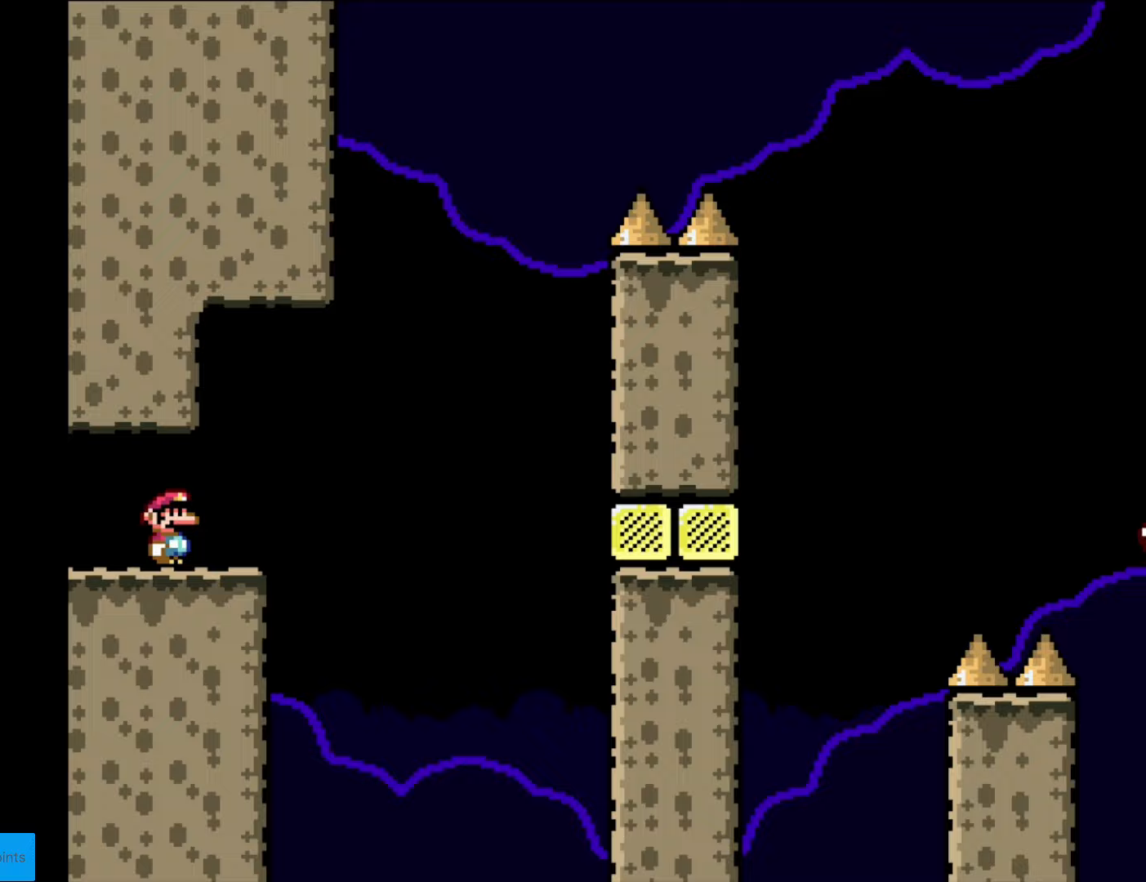
{"buttons": ["X", "DPAD_RIGHT"], "events": [[245, "DPAD_RIGHT", "down"]]}
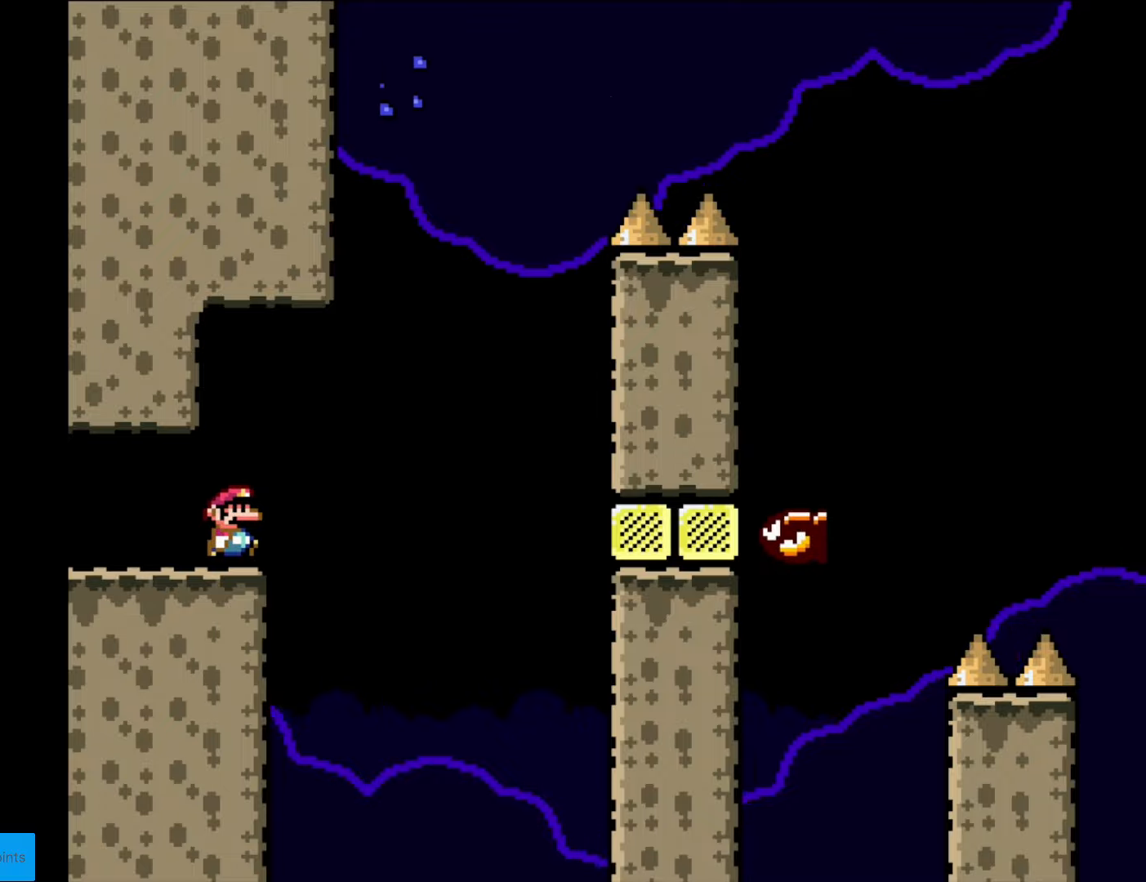
{"buttons": ["A", "X", "DPAD_LEFT"], "events": [[70, "A", "down"], [385, "DPAD_RIGHT", "up"], [403, "DPAD_LEFT", "down"]]}
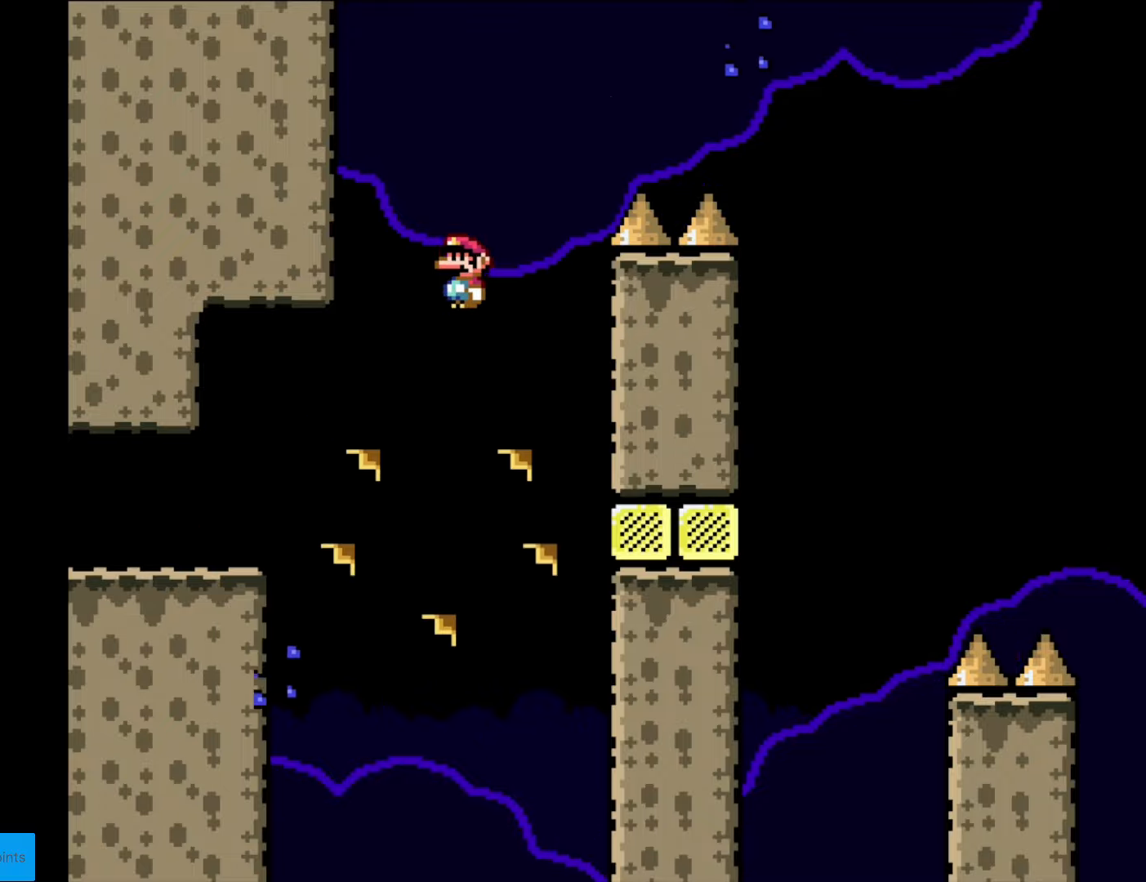
{"buttons": ["A", "X", "DPAD_RIGHT"], "events": [[105, "DPAD_LEFT", "up"], [140, "DPAD_RIGHT", "down"]]}
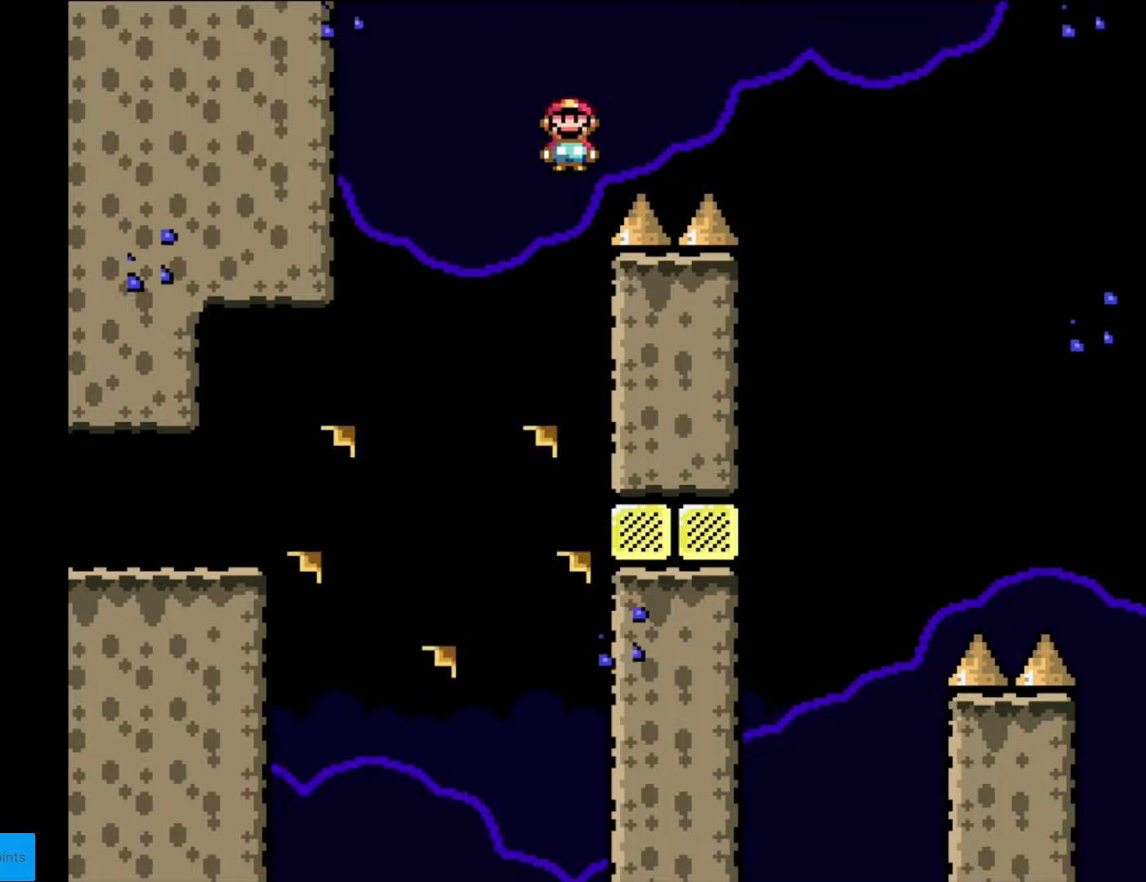
{"buttons": ["A", "X", "DPAD_RIGHT"], "events": []}
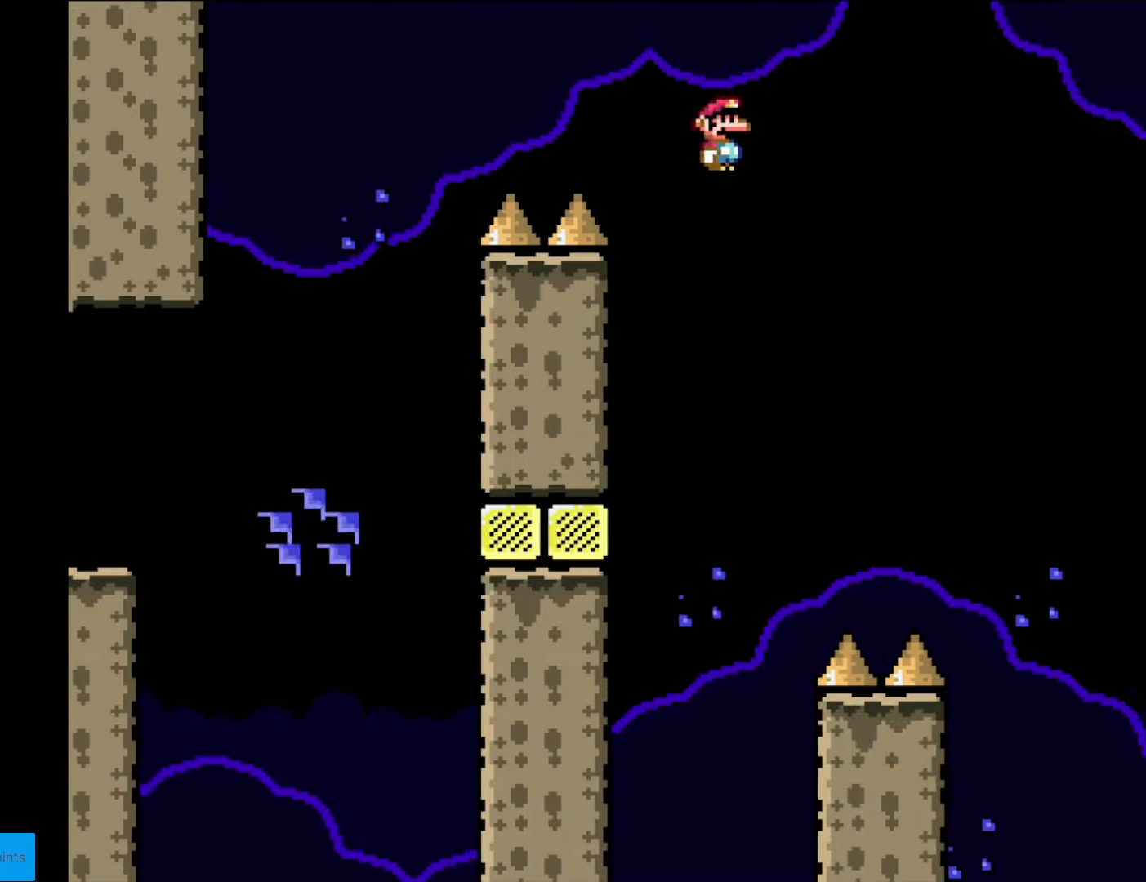
{"buttons": ["A", "X", "DPAD_RIGHT"], "events": []}
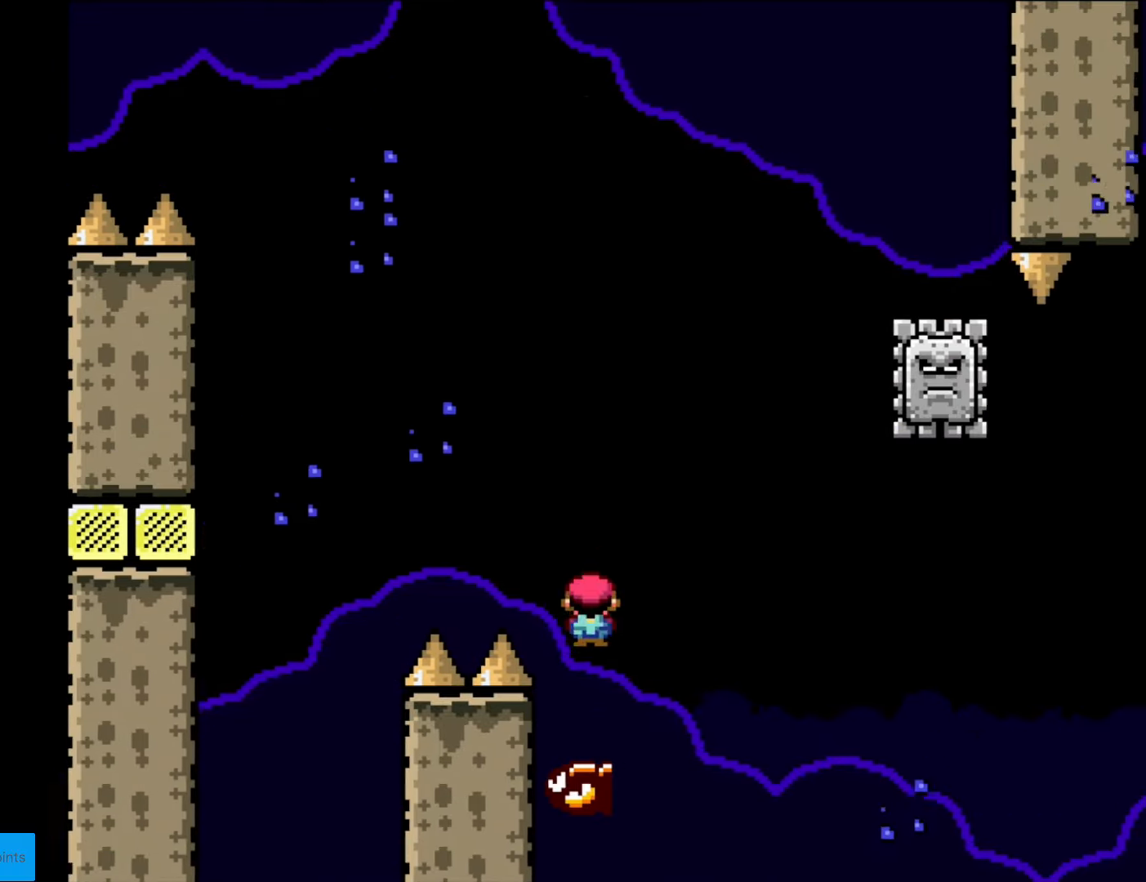
{"buttons": ["X", "DPAD_LEFT"], "events": [[438, "DPAD_RIGHT", "up"], [455, "DPAD_LEFT", "down"], [508, "A", "up"]]}
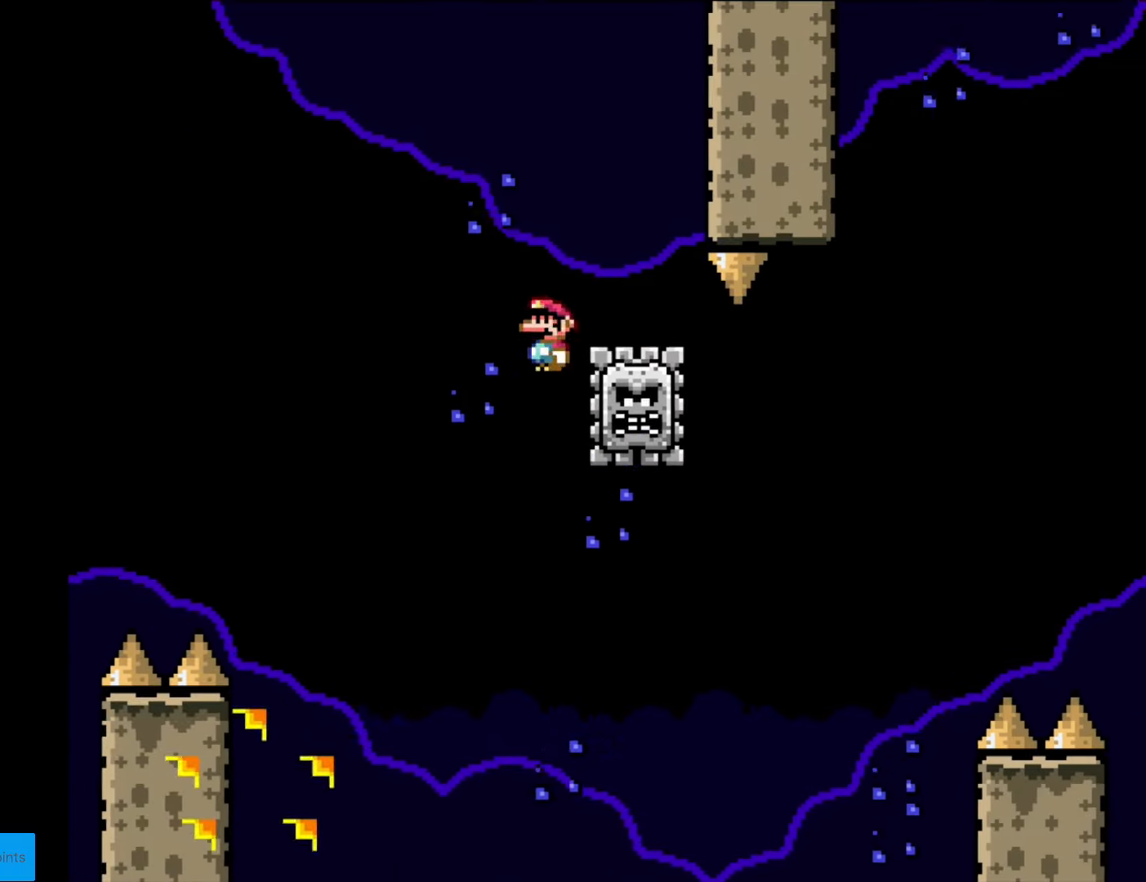
{"buttons": ["A", "X", "DPAD_RIGHT"], "events": [[157, "DPAD_LEFT", "up"], [227, "DPAD_RIGHT", "down"], [384, "A", "down"]]}
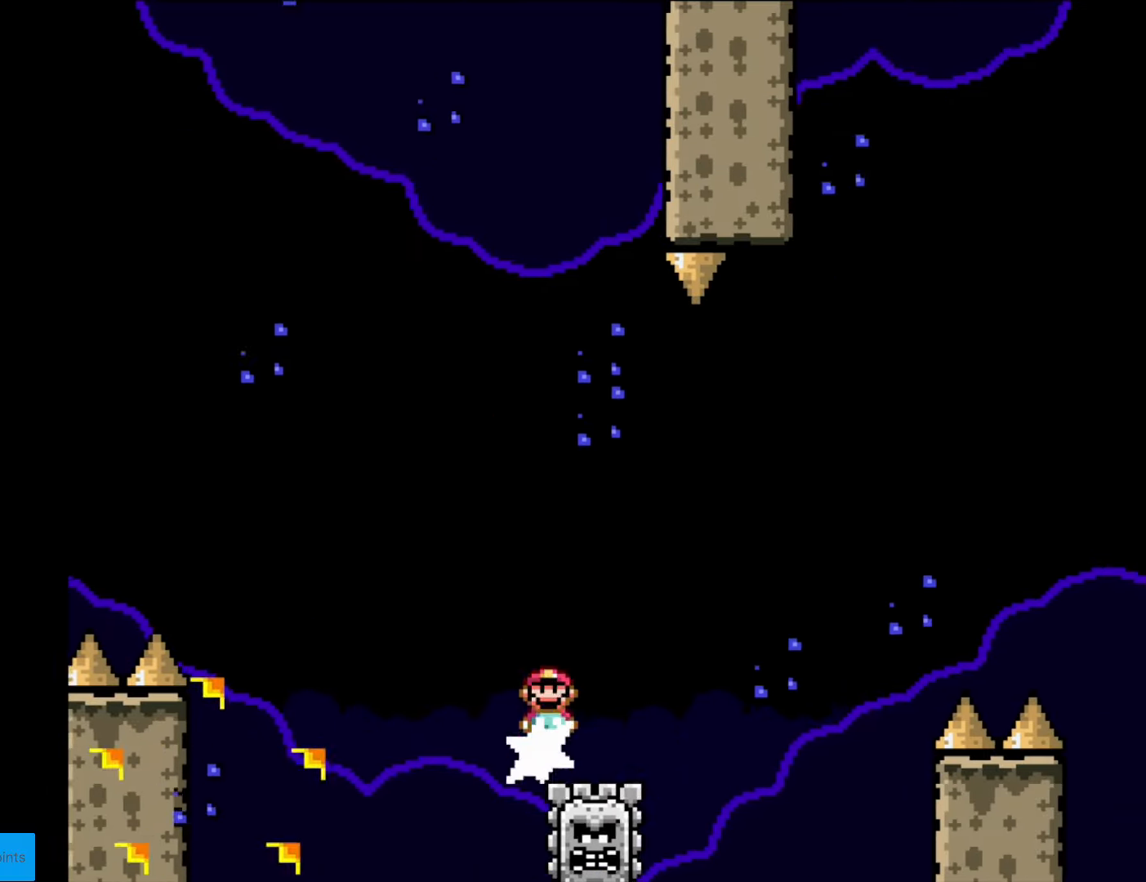
{"buttons": ["A", "X", "DPAD_RIGHT"], "events": []}
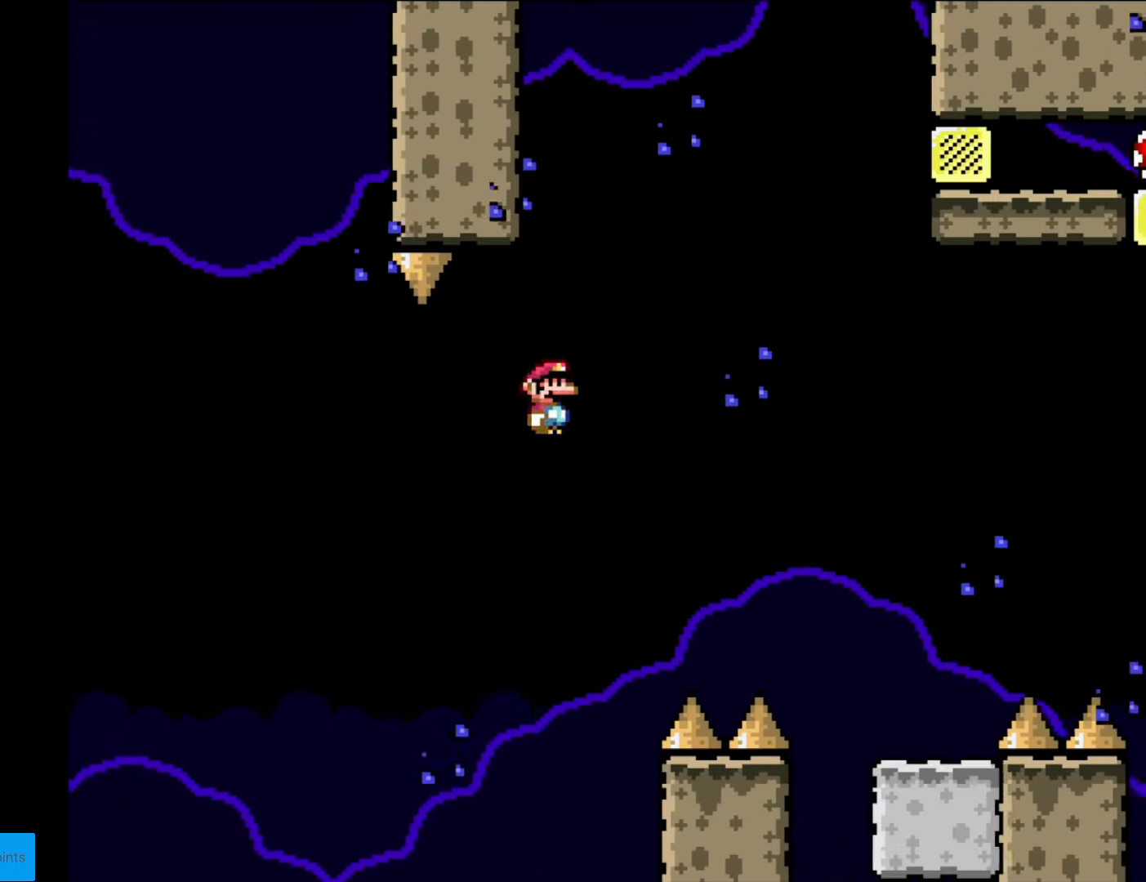
{"buttons": ["A", "X", "DPAD_RIGHT"], "events": []}
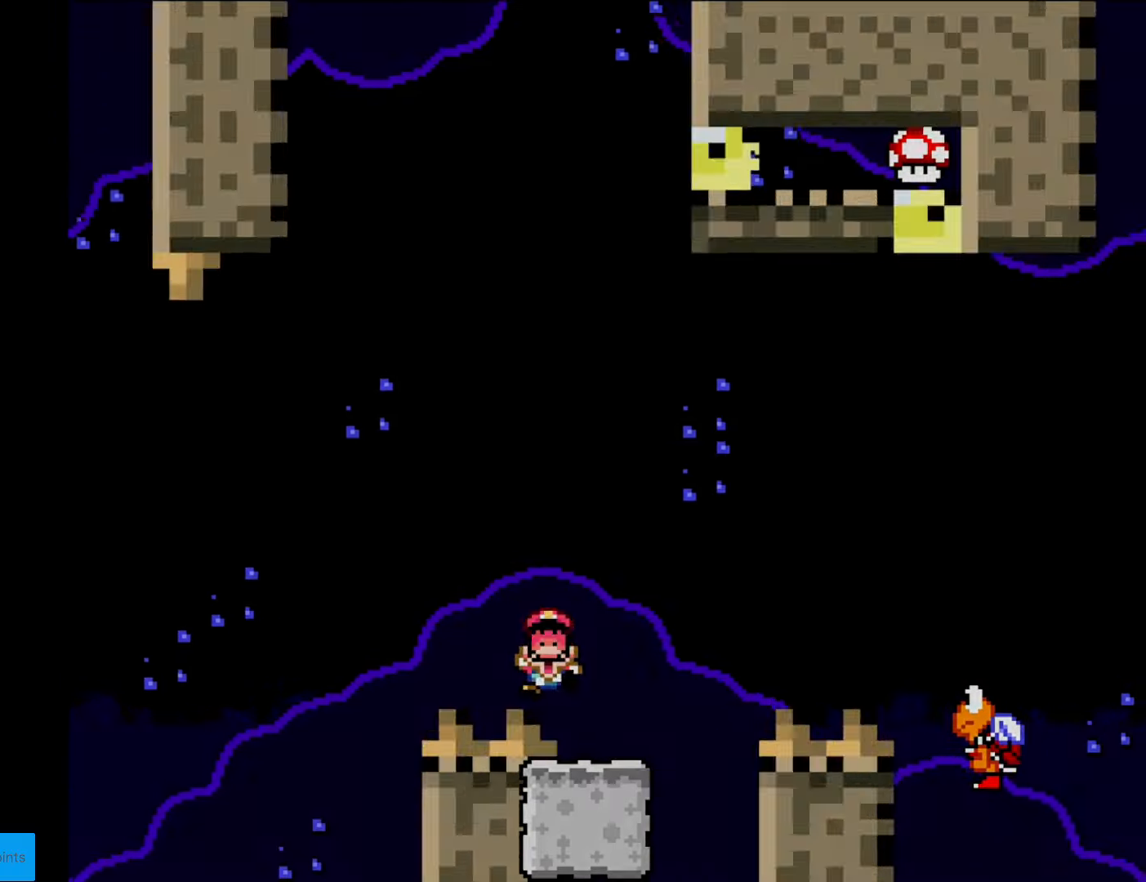
{"buttons": [], "events": [[53, "A", "up"], [53, "X", "up"], [70, "B", "down"], [88, "Y", "down"], [333, "B", "up"], [368, "DPAD_RIGHT", "up"], [368, "Y", "up"]]}
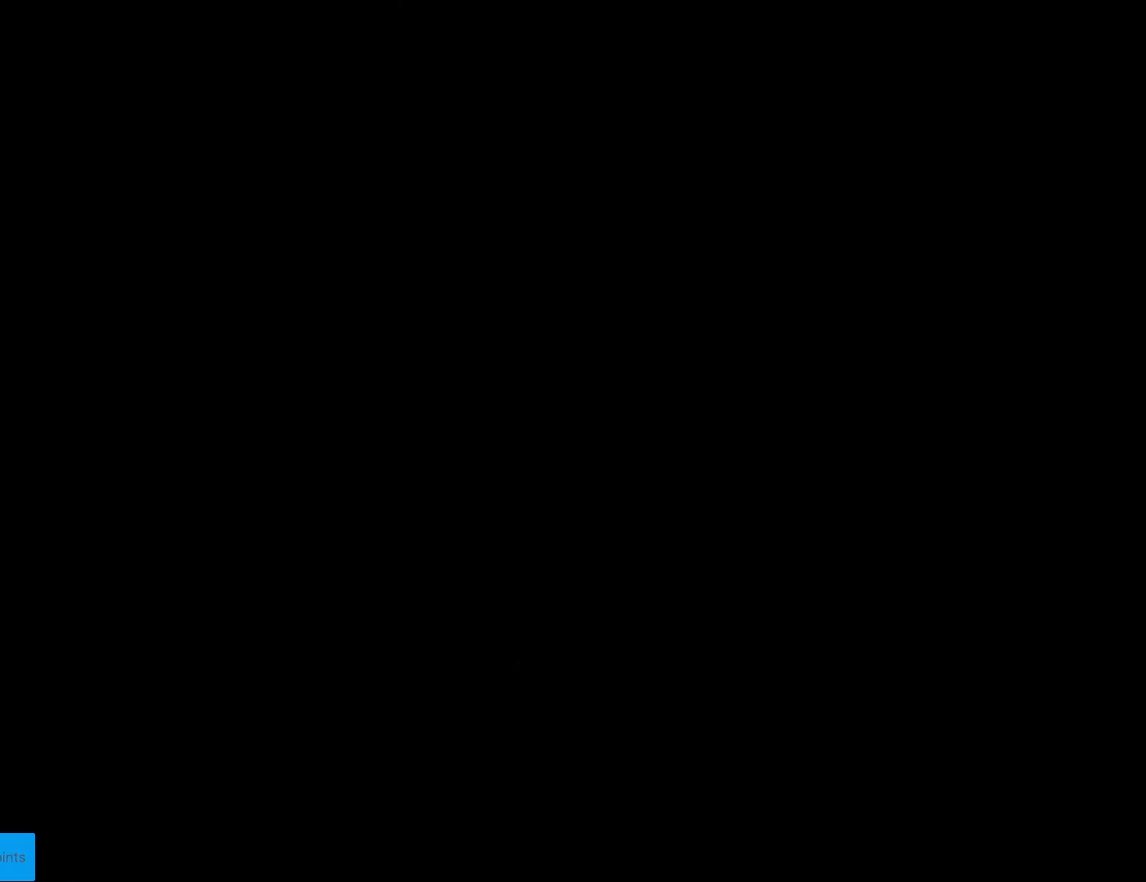
{"buttons": [], "events": []}
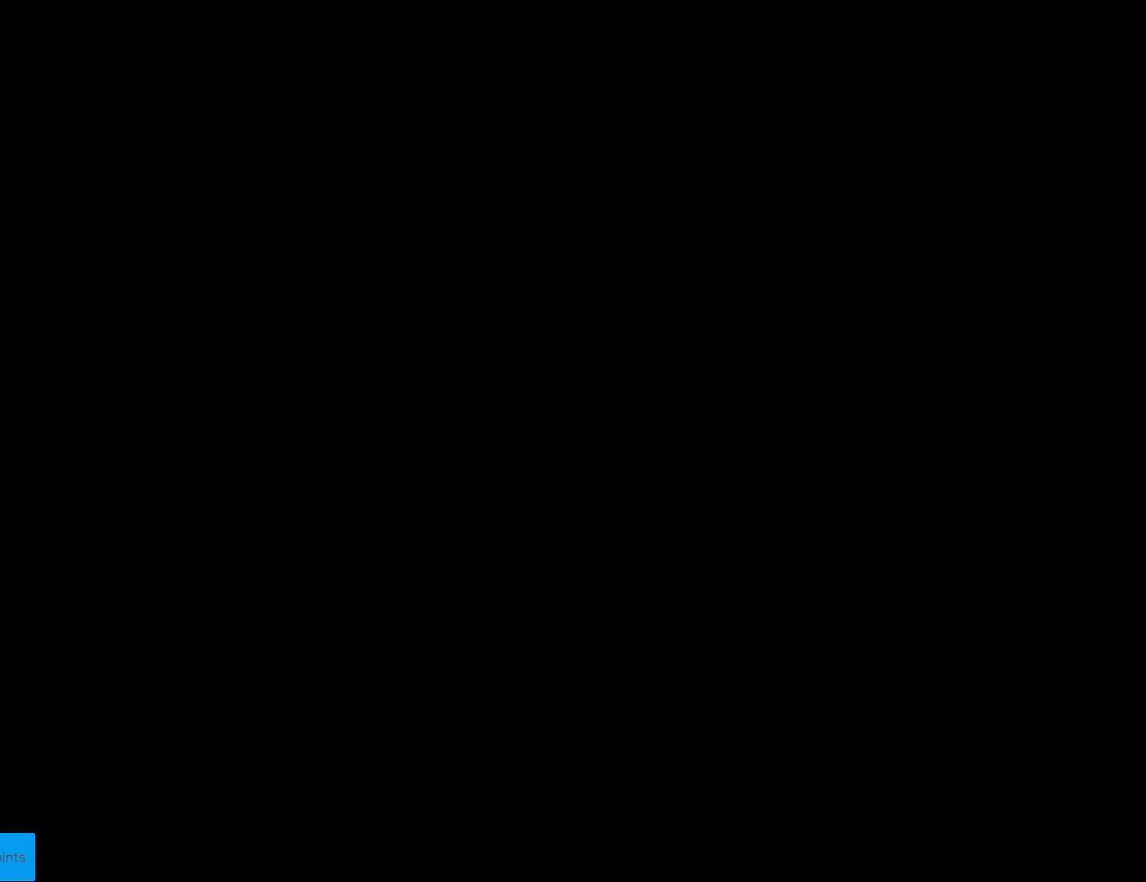
{"buttons": ["X"], "events": [[70, "X", "down"]]}
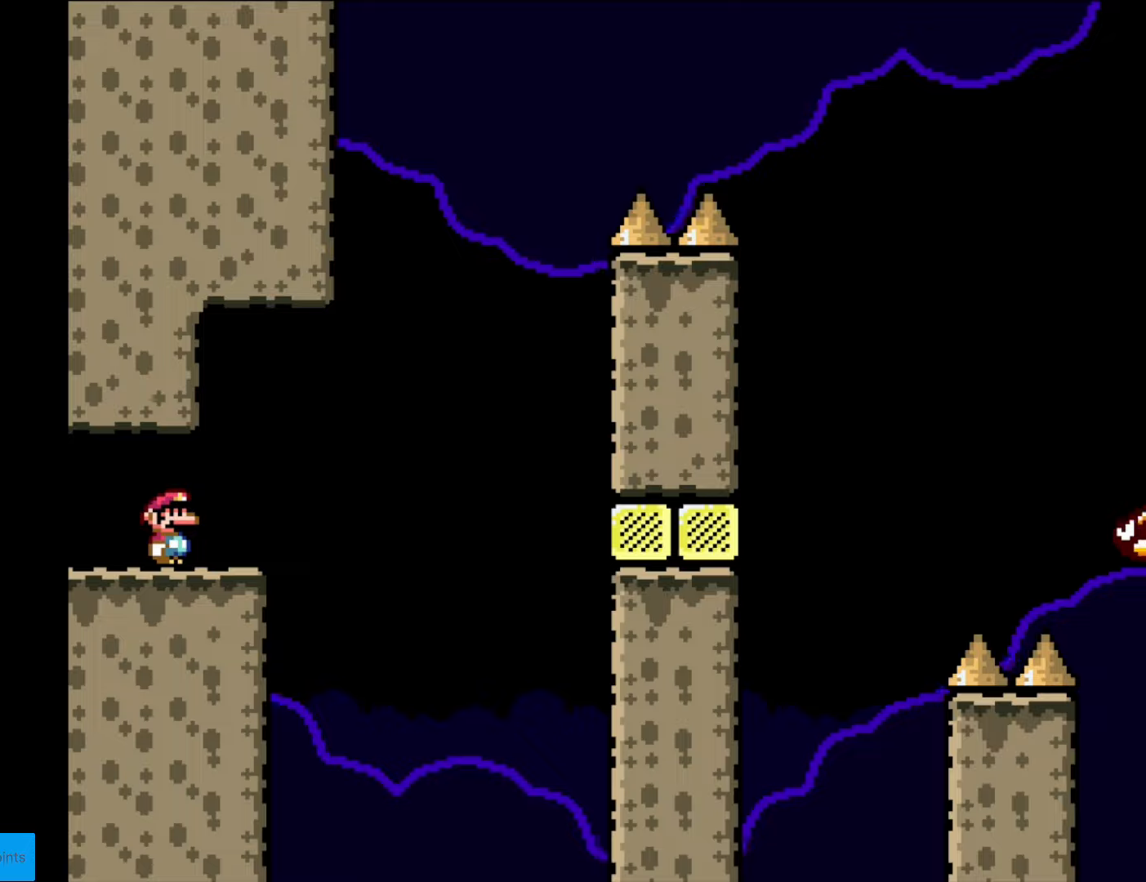
{"buttons": ["X", "DPAD_RIGHT"], "events": [[193, "DPAD_RIGHT", "down"]]}
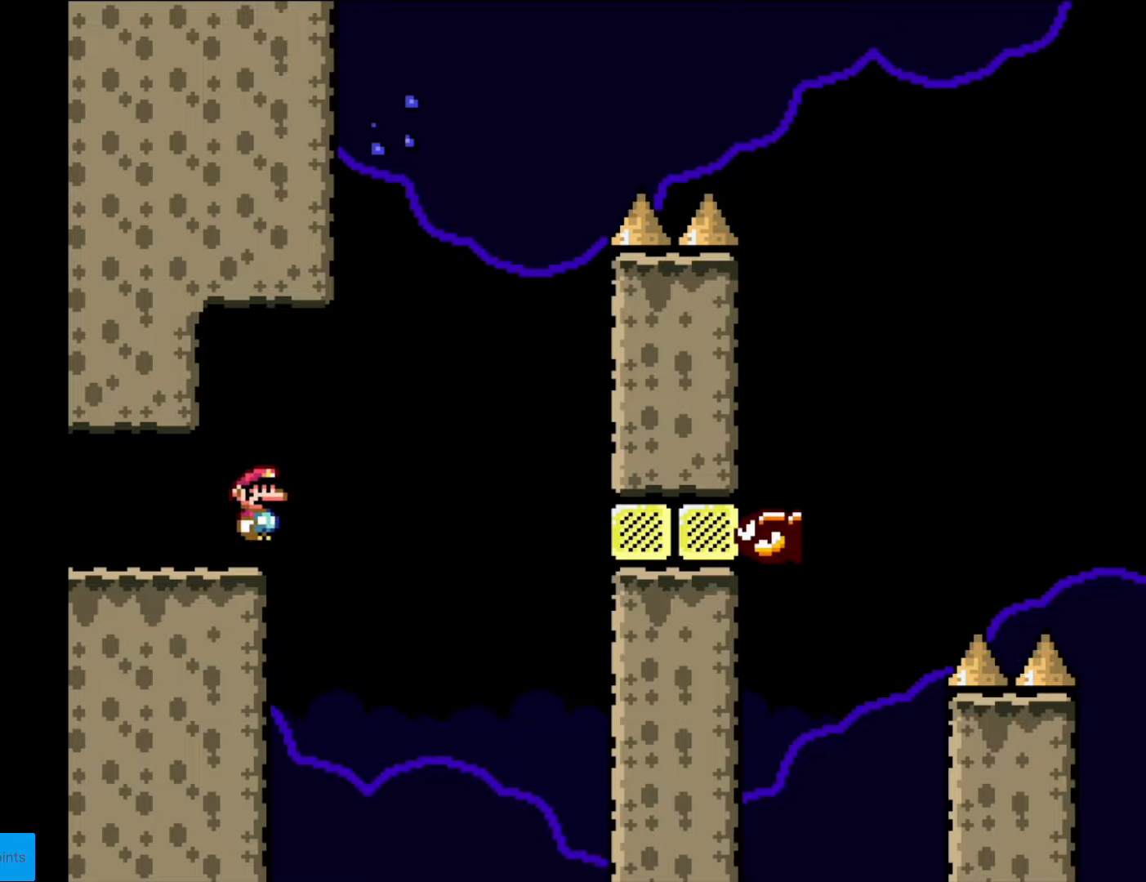
{"buttons": ["A", "X", "DPAD_LEFT"], "events": [[17, "A", "down"], [332, "DPAD_RIGHT", "up"], [350, "DPAD_LEFT", "down"]]}
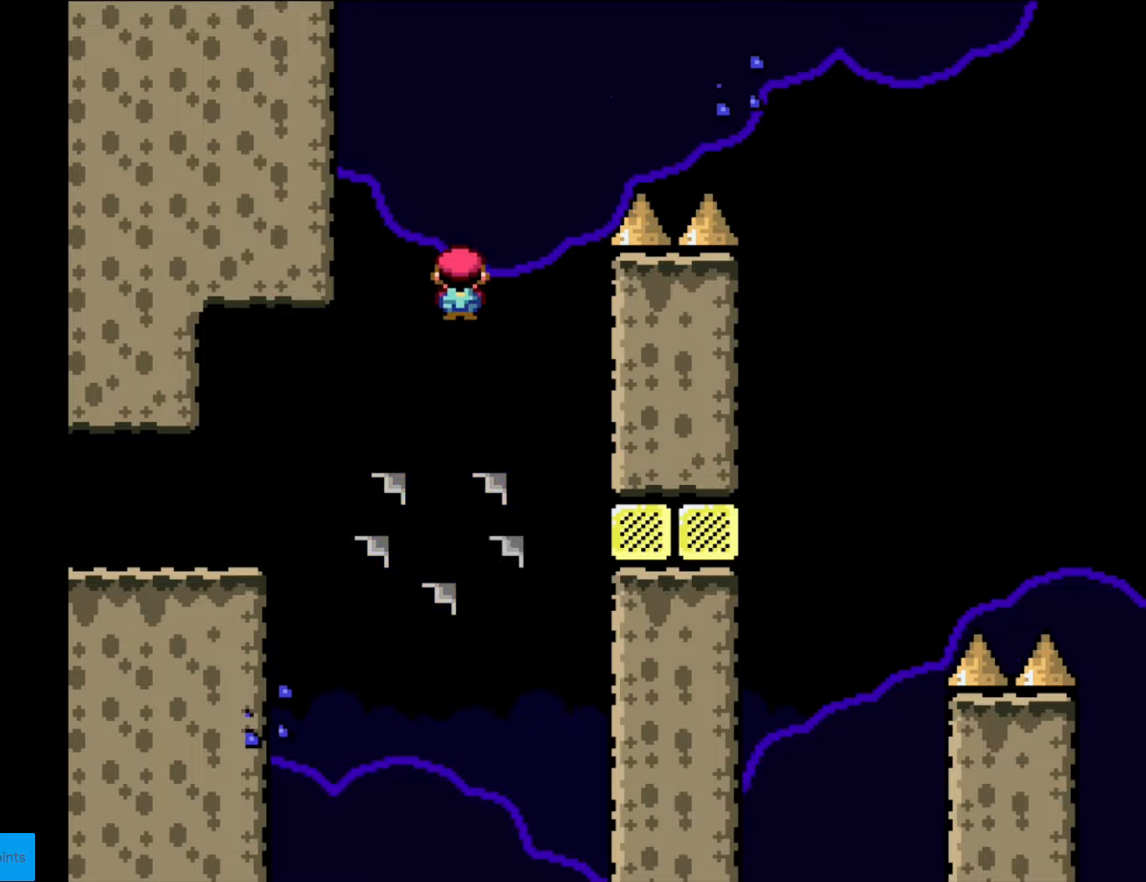
{"buttons": ["A", "X", "DPAD_RIGHT"], "events": [[18, "DPAD_LEFT", "up"], [70, "DPAD_RIGHT", "down"]]}
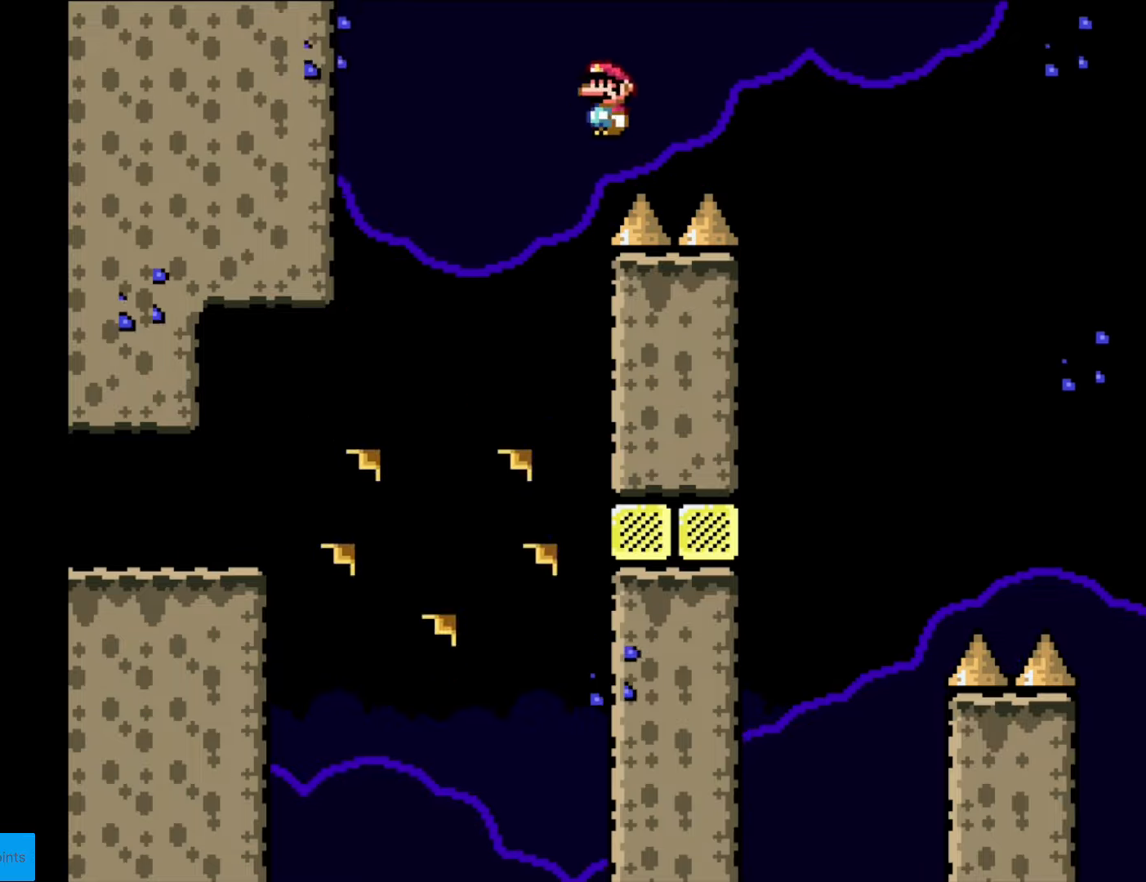
{"buttons": ["A", "X", "DPAD_RIGHT"], "events": []}